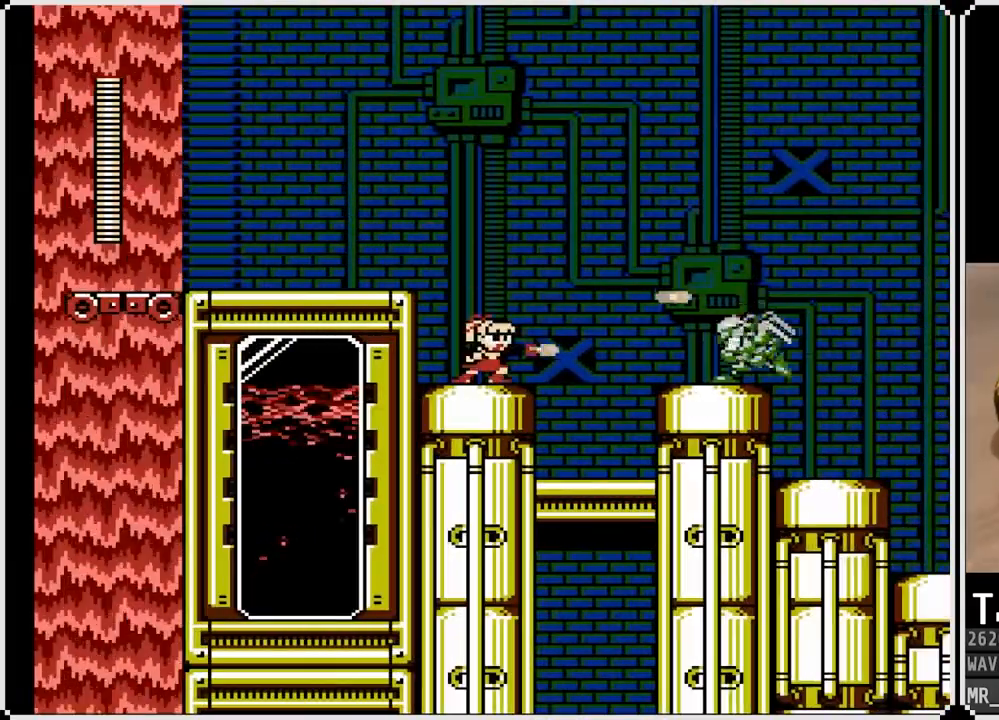
Gameplay with a controller (PlayStation layout); each line is a JSON object with the inputs held at the frame after it. "events" lists button and stick changes between this image and that frame as [ms after this image, input, new state], when the widget could be followed in between.
{"buttons": ["CROSS", "SQUARE", "DPAD_RIGHT"], "left_stick": "center", "right_stick": "center", "events": [[100, "DPAD_RIGHT", "down"], [100, "SQUARE", "up"], [150, "CROSS", "down"], [150, "SQUARE", "down"]]}
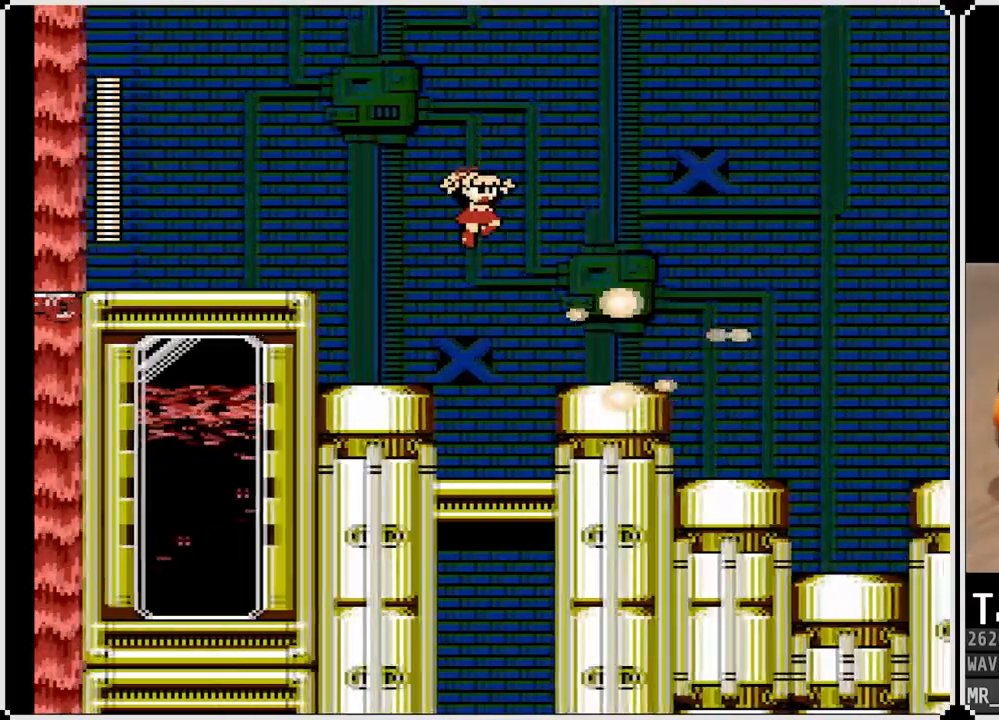
{"buttons": ["DPAD_RIGHT"], "left_stick": "center", "right_stick": "center", "events": [[67, "CROSS", "up"], [67, "SQUARE", "up"], [333, "SQUARE", "down"], [450, "SQUARE", "up"]]}
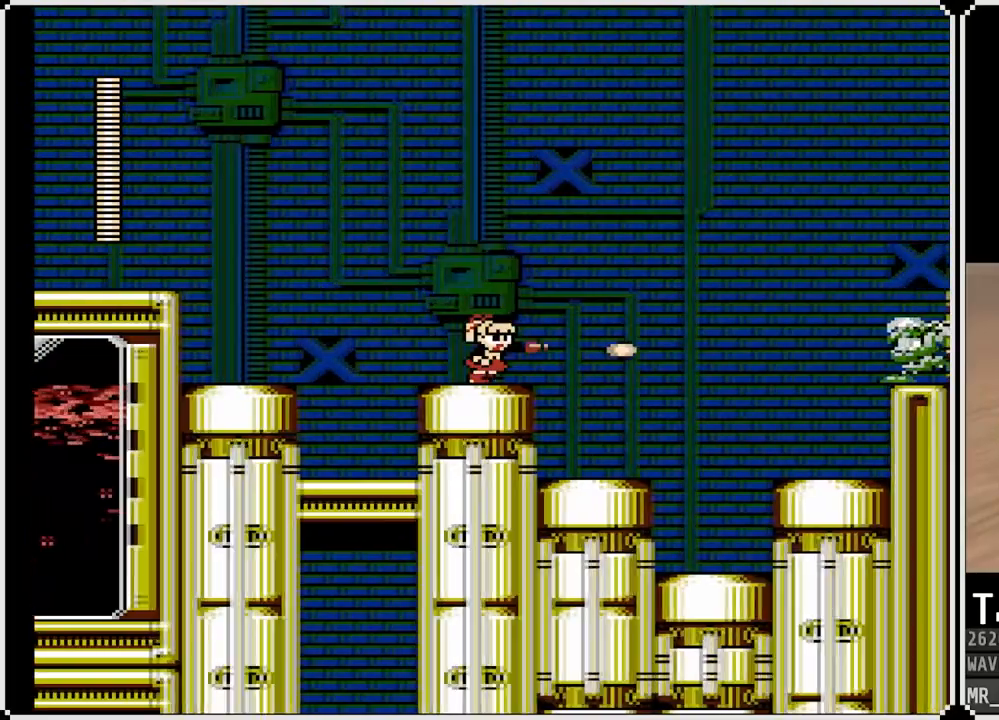
{"buttons": ["DPAD_RIGHT"], "left_stick": "center", "right_stick": "center", "events": [[17, "SQUARE", "down"], [100, "SQUARE", "up"], [167, "SQUARE", "down"], [267, "SQUARE", "up"], [333, "SQUARE", "down"], [417, "SQUARE", "up"]]}
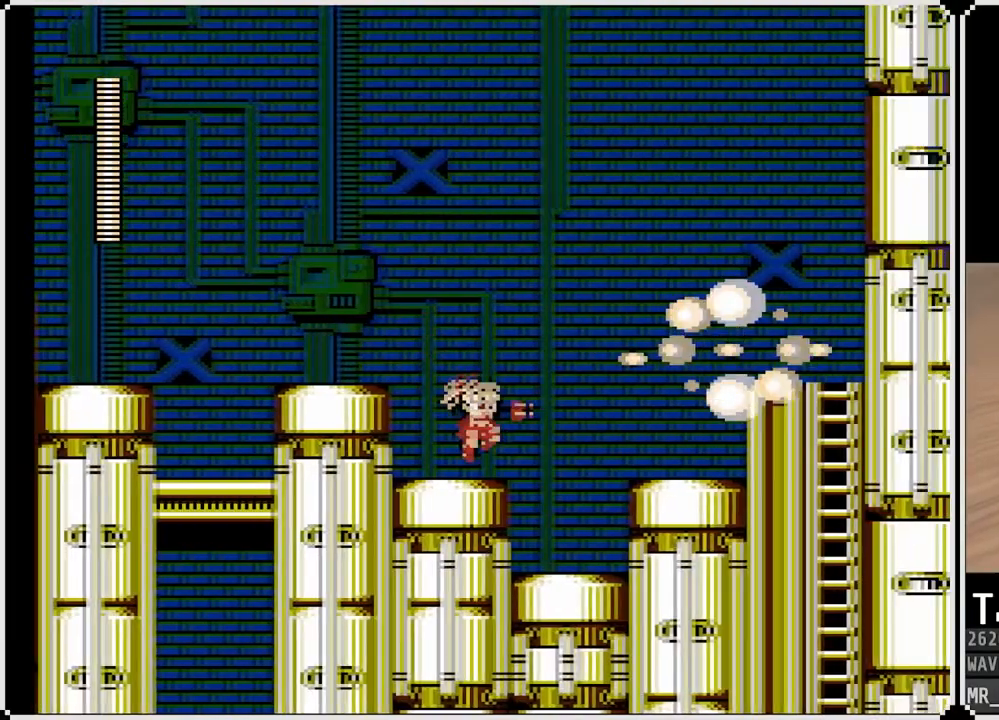
{"buttons": ["DPAD_RIGHT"], "left_stick": "center", "right_stick": "center", "events": []}
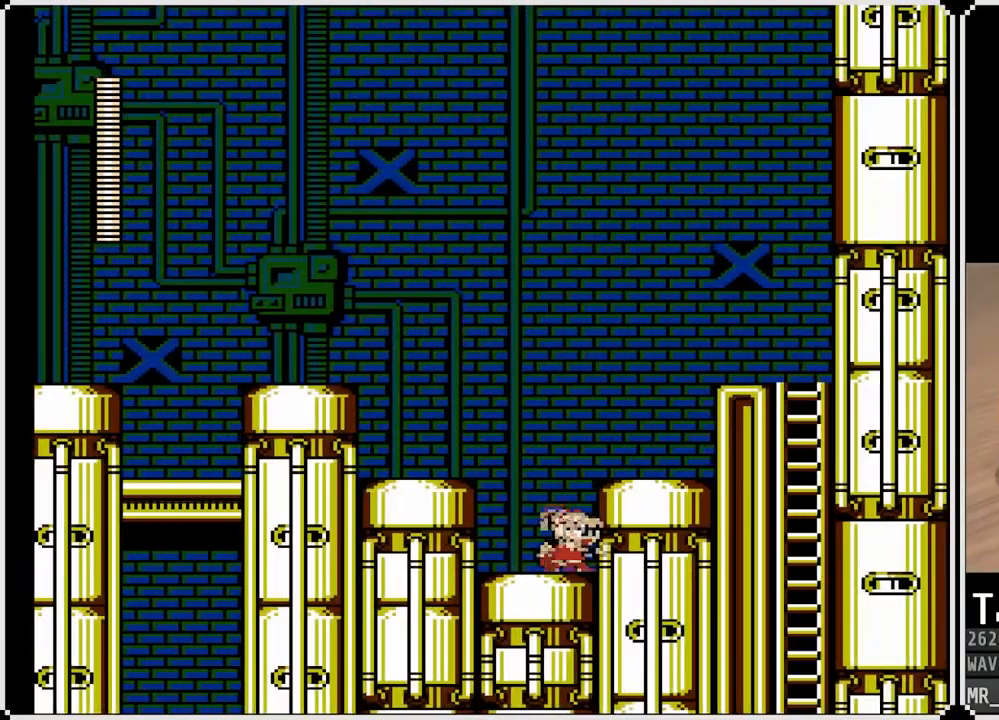
{"buttons": ["DPAD_RIGHT"], "left_stick": "center", "right_stick": "center", "events": [[67, "CROSS", "down"], [283, "CROSS", "up"]]}
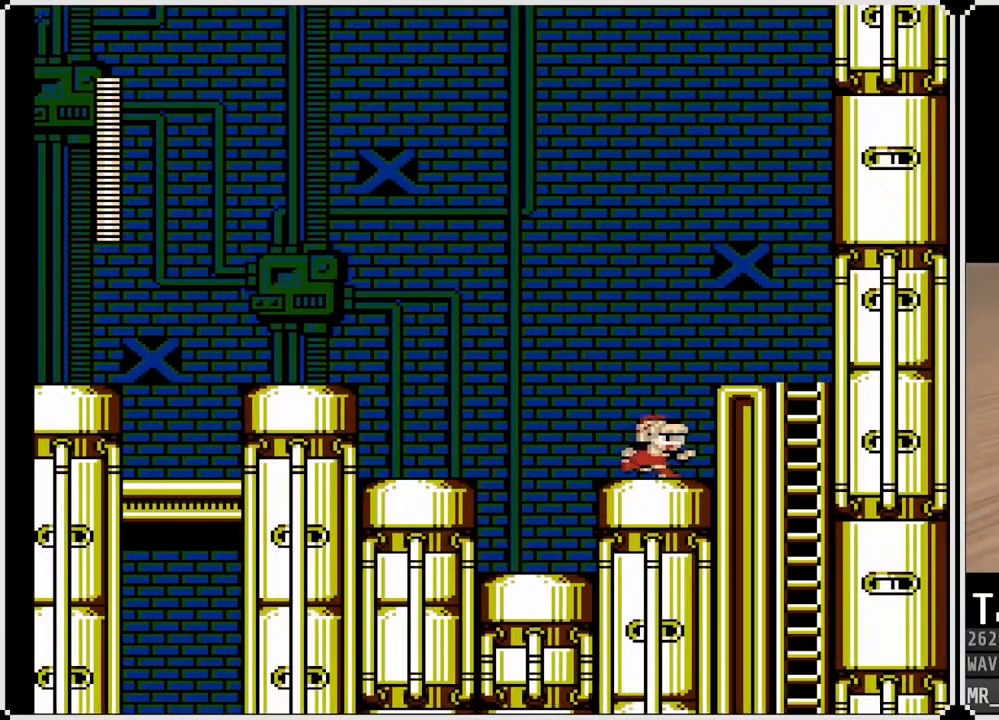
{"buttons": ["DPAD_RIGHT"], "left_stick": "center", "right_stick": "center", "events": [[17, "CROSS", "down"], [367, "CROSS", "up"]]}
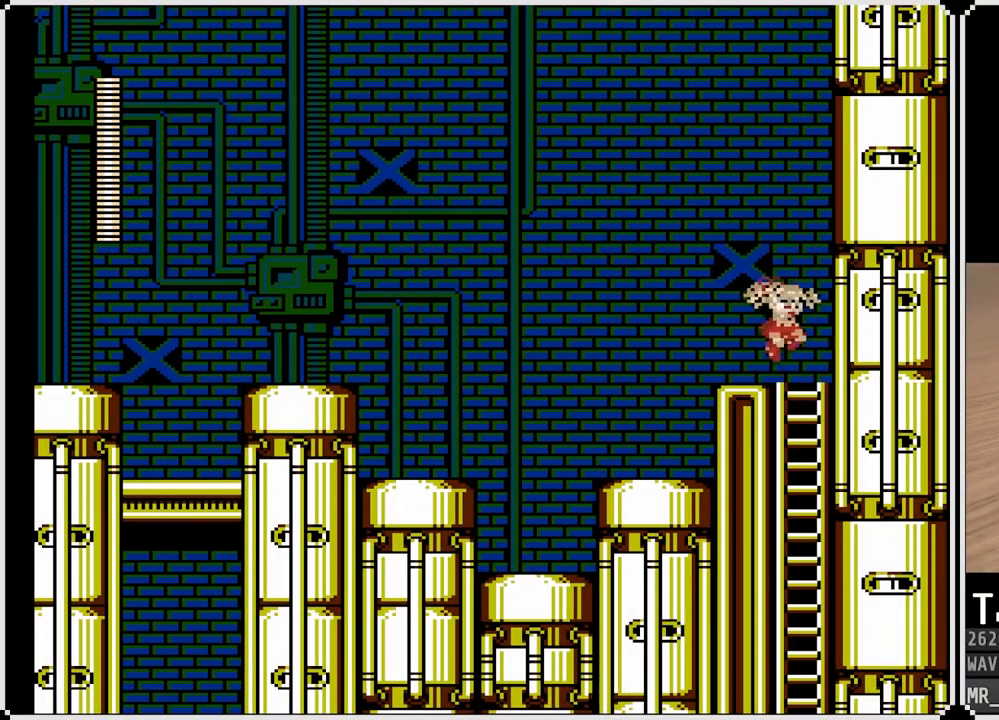
{"buttons": ["DPAD_LEFT"], "left_stick": "center", "right_stick": "center", "events": [[50, "DPAD_DOWN", "down"], [200, "DPAD_LEFT", "down"], [200, "DPAD_RIGHT", "up"], [233, "DPAD_DOWN", "up"], [267, "CROSS", "down"], [367, "CROSS", "up"]]}
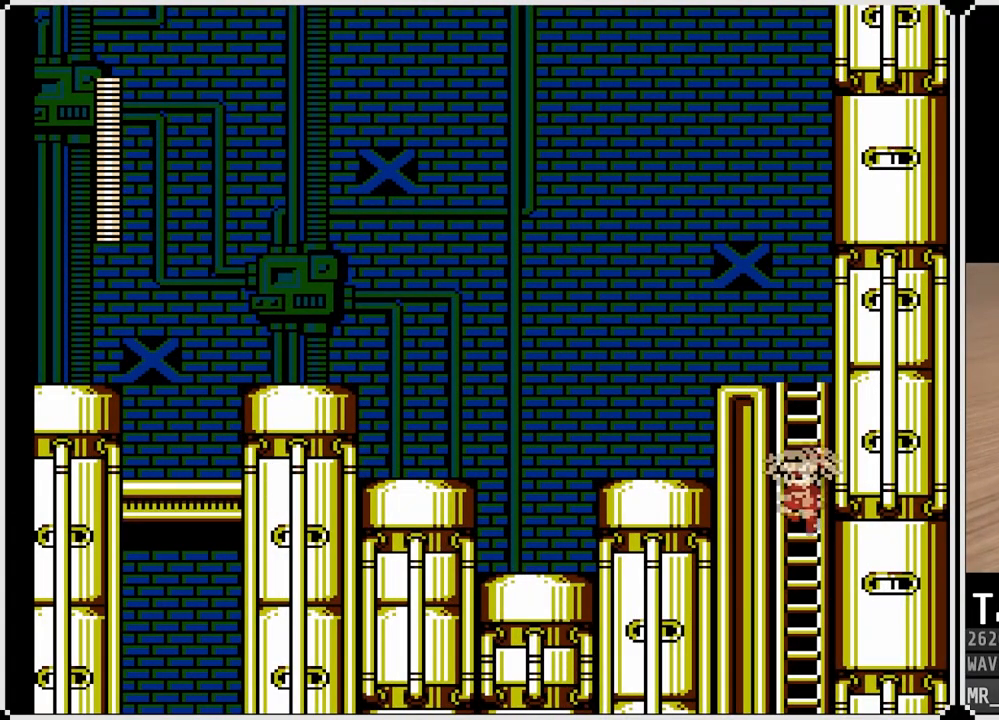
{"buttons": [], "left_stick": "center", "right_stick": "center", "events": [[117, "DPAD_LEFT", "up"]]}
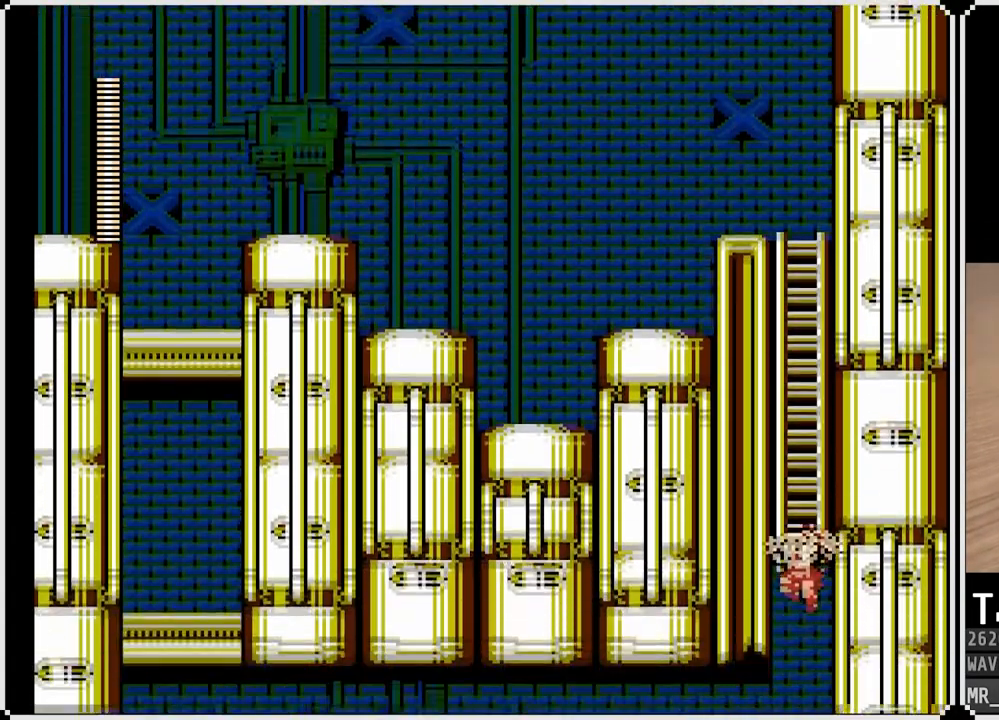
{"buttons": [], "left_stick": "center", "right_stick": "center", "events": []}
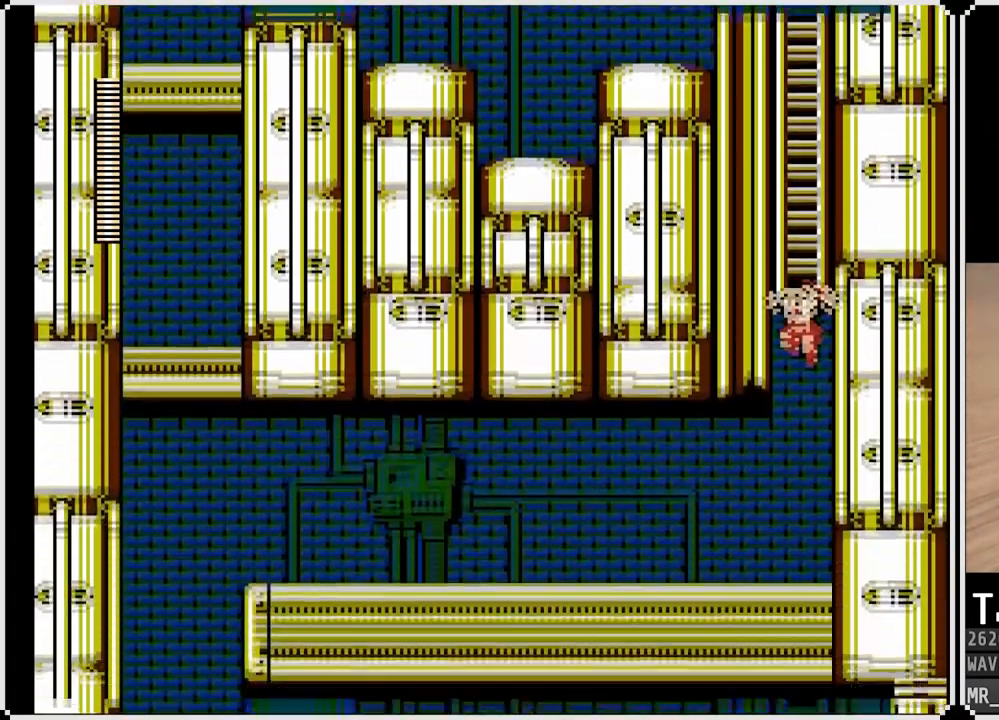
{"buttons": [], "left_stick": "center", "right_stick": "center", "events": []}
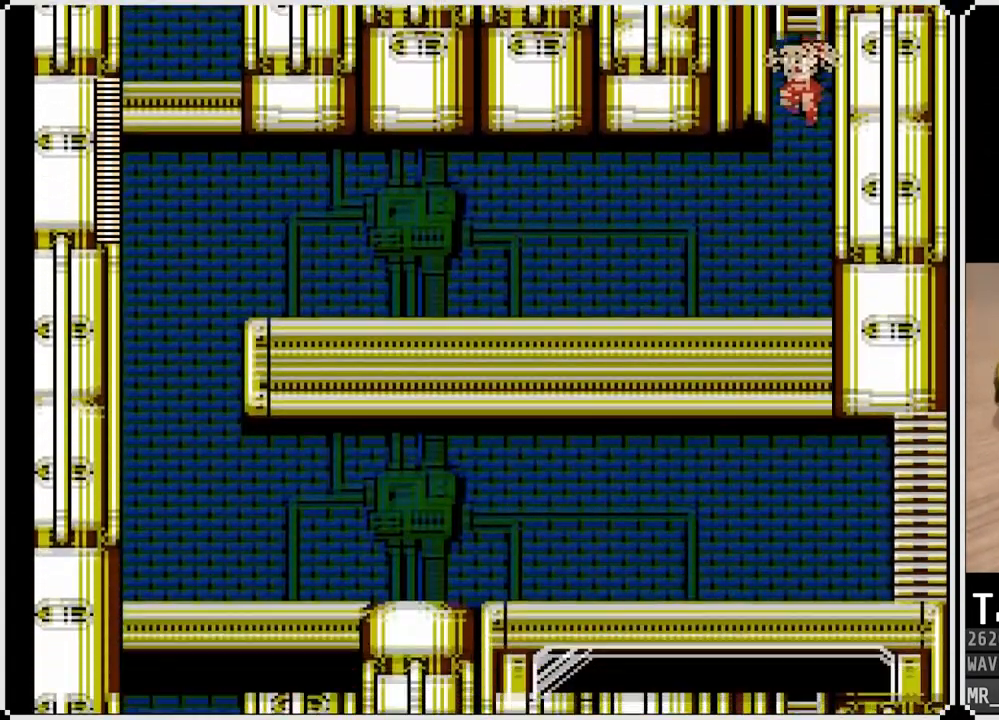
{"buttons": ["DPAD_LEFT"], "left_stick": "center", "right_stick": "center", "events": [[17, "DPAD_LEFT", "down"], [267, "SQUARE", "down"], [333, "SQUARE", "up"], [400, "SQUARE", "down"], [483, "SQUARE", "up"]]}
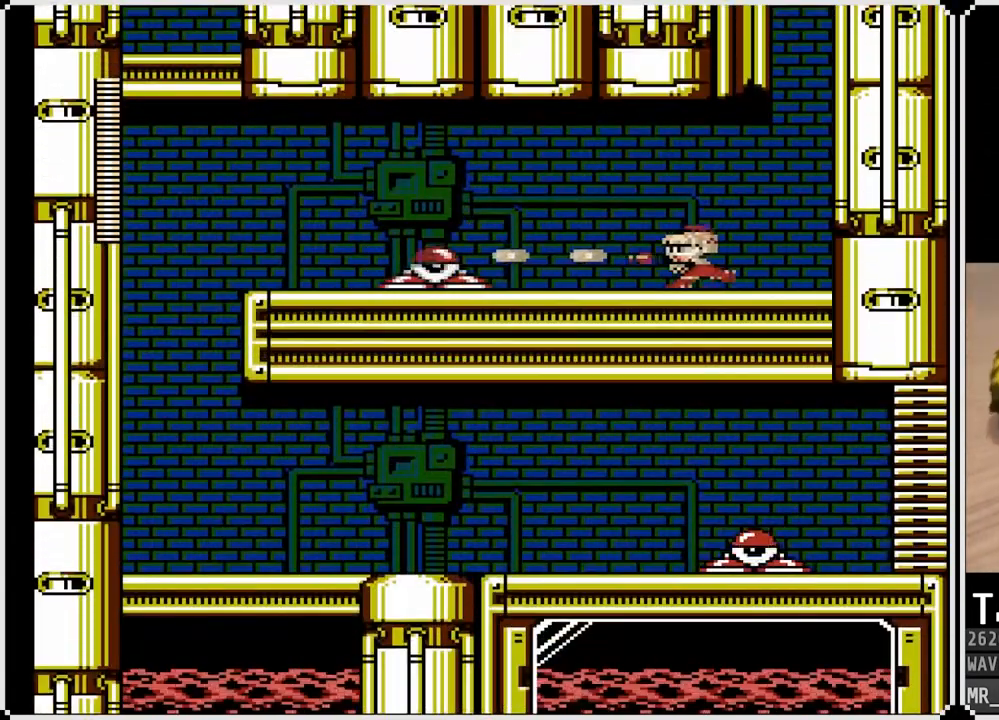
{"buttons": ["CROSS", "DPAD_DOWN", "DPAD_LEFT"], "left_stick": "center", "right_stick": "center", "events": [[17, "SQUARE", "down"], [83, "SQUARE", "up"], [133, "SQUARE", "down"], [233, "SQUARE", "up"], [283, "DPAD_DOWN", "down"], [350, "CROSS", "down"]]}
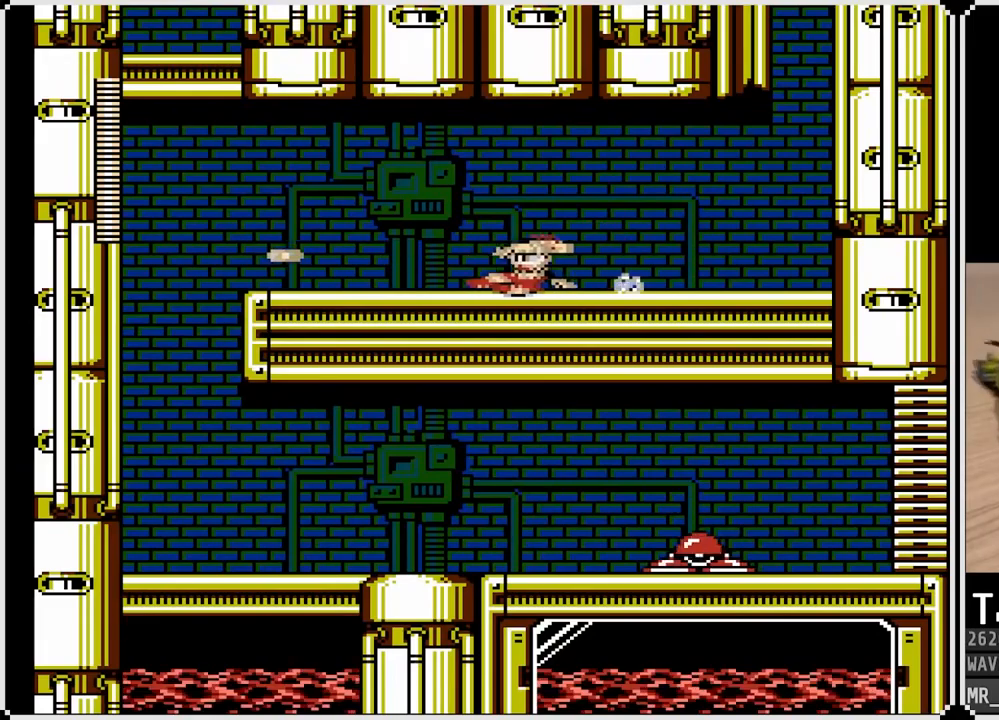
{"buttons": ["CROSS", "DPAD_DOWN", "DPAD_LEFT"], "left_stick": "center", "right_stick": "center", "events": [[17, "CROSS", "up"], [267, "CROSS", "down"]]}
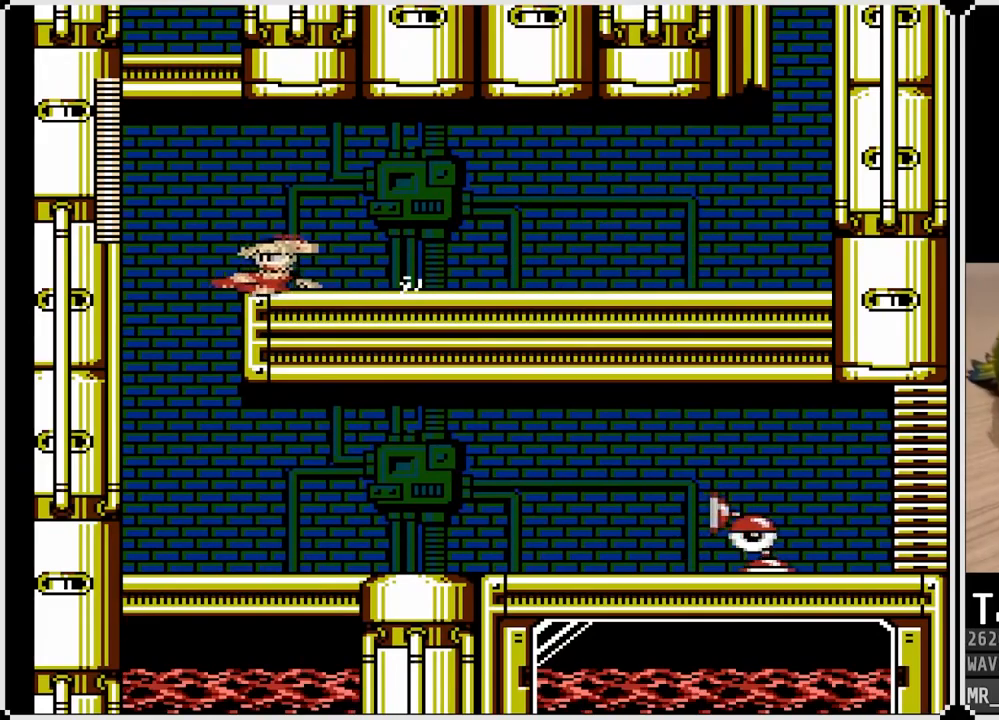
{"buttons": ["DPAD_RIGHT"], "left_stick": "center", "right_stick": "center", "events": [[117, "CROSS", "up"], [267, "DPAD_DOWN", "up"], [300, "DPAD_LEFT", "up"], [400, "DPAD_RIGHT", "down"]]}
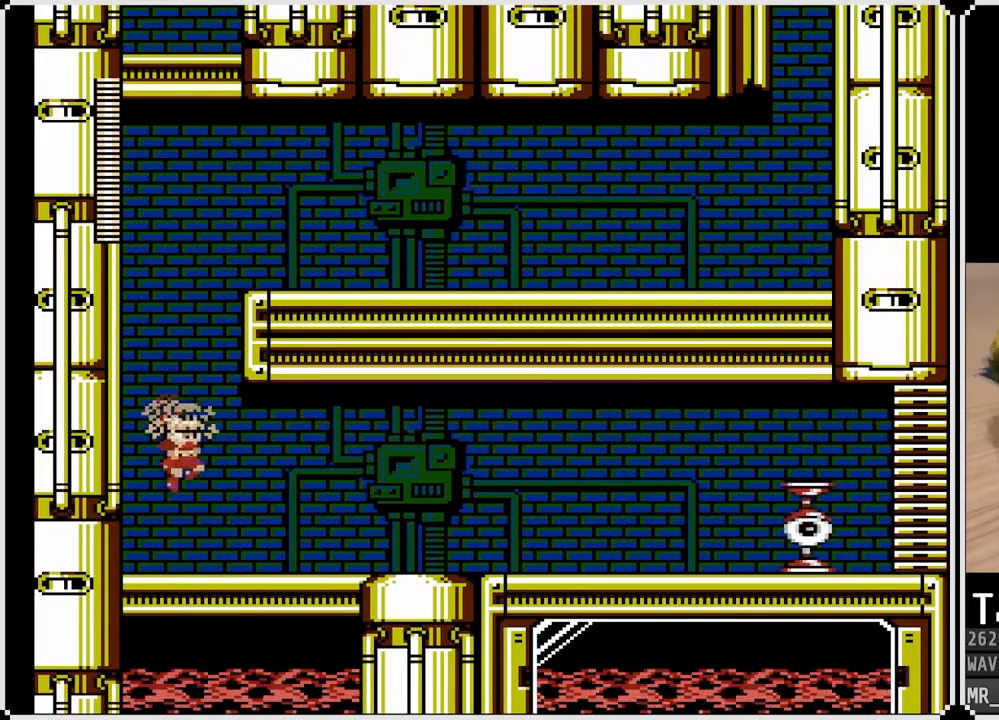
{"buttons": ["SQUARE", "DPAD_RIGHT"], "left_stick": "center", "right_stick": "center", "events": [[100, "SQUARE", "down"], [183, "SQUARE", "up"], [233, "SQUARE", "down"], [300, "SQUARE", "up"], [350, "SQUARE", "down"], [433, "SQUARE", "up"], [500, "SQUARE", "down"]]}
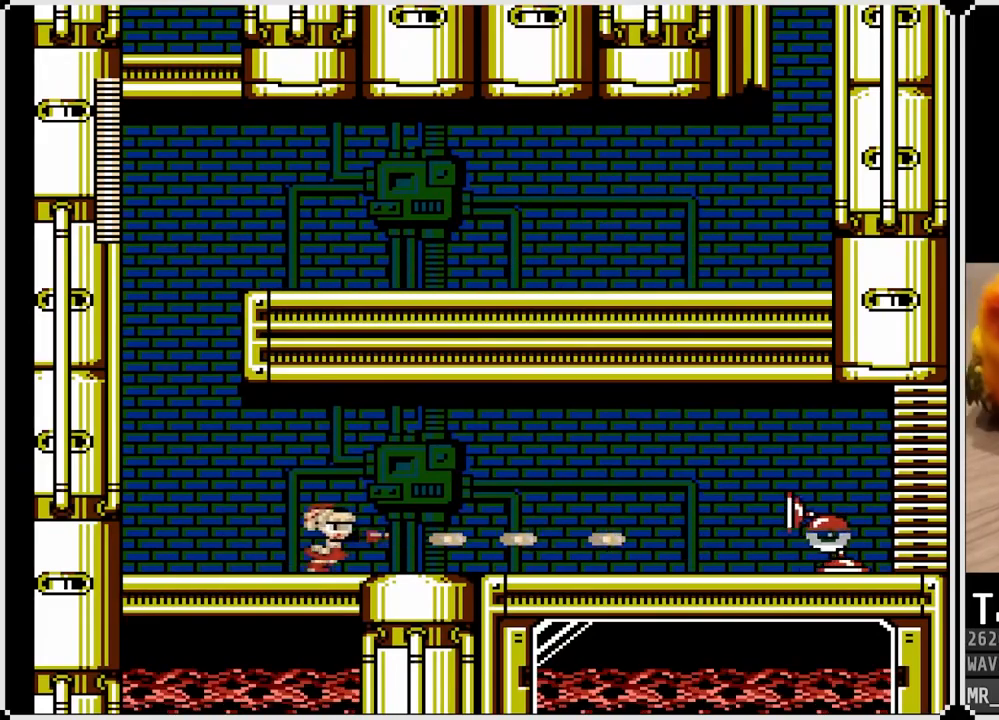
{"buttons": ["DPAD_RIGHT"], "left_stick": "center", "right_stick": "center", "events": [[83, "SQUARE", "up"]]}
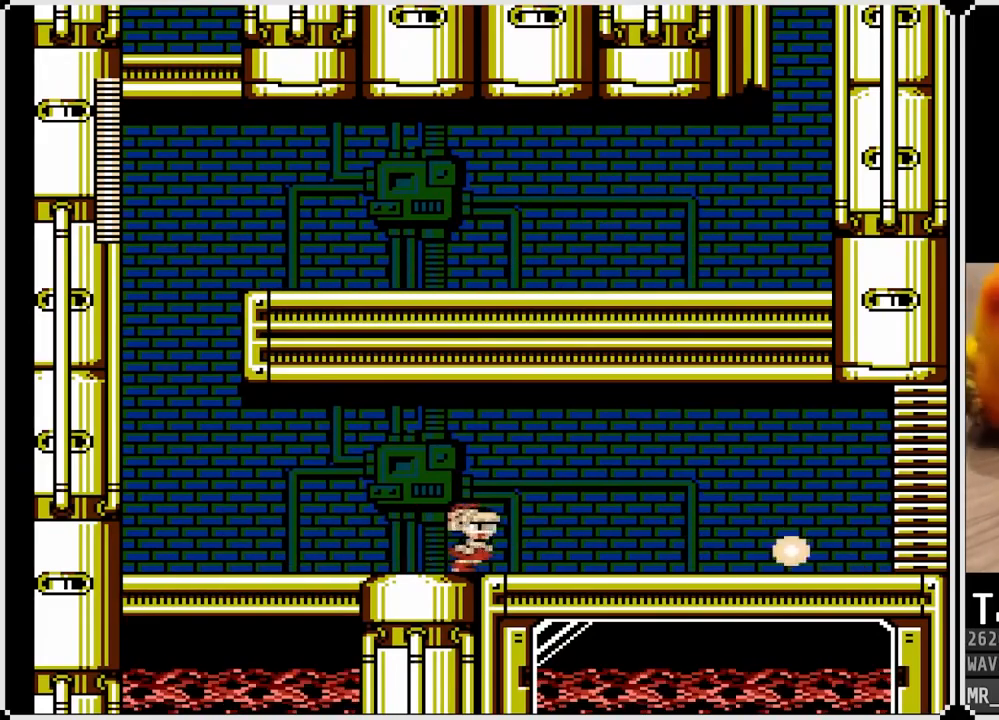
{"buttons": ["DPAD_RIGHT"], "left_stick": "center", "right_stick": "center", "events": [[33, "SQUARE", "down"], [150, "SQUARE", "up"]]}
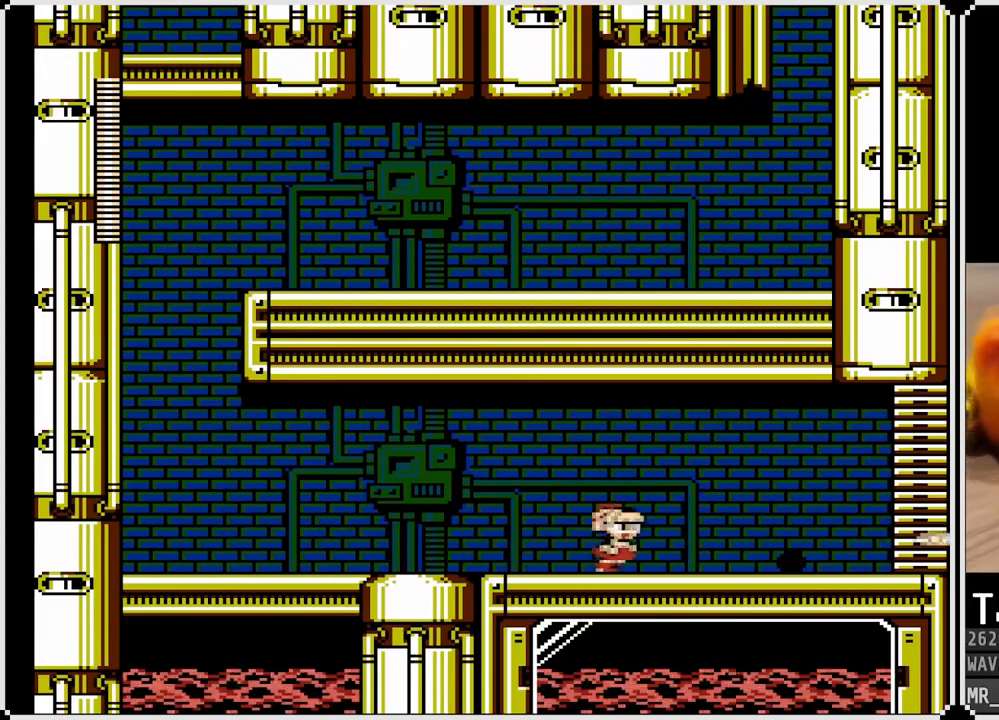
{"buttons": ["DPAD_RIGHT"], "left_stick": "center", "right_stick": "center", "events": []}
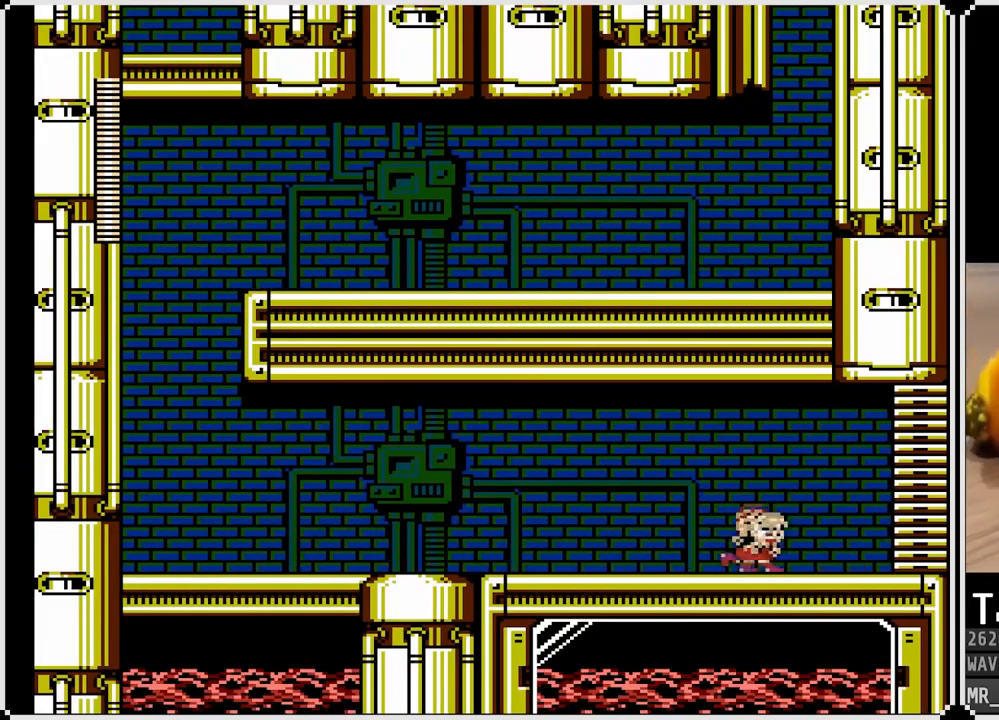
{"buttons": ["DPAD_RIGHT"], "left_stick": "center", "right_stick": "center", "events": [[150, "CROSS", "down"], [317, "CROSS", "up"], [367, "CROSS", "down"], [500, "CROSS", "up"]]}
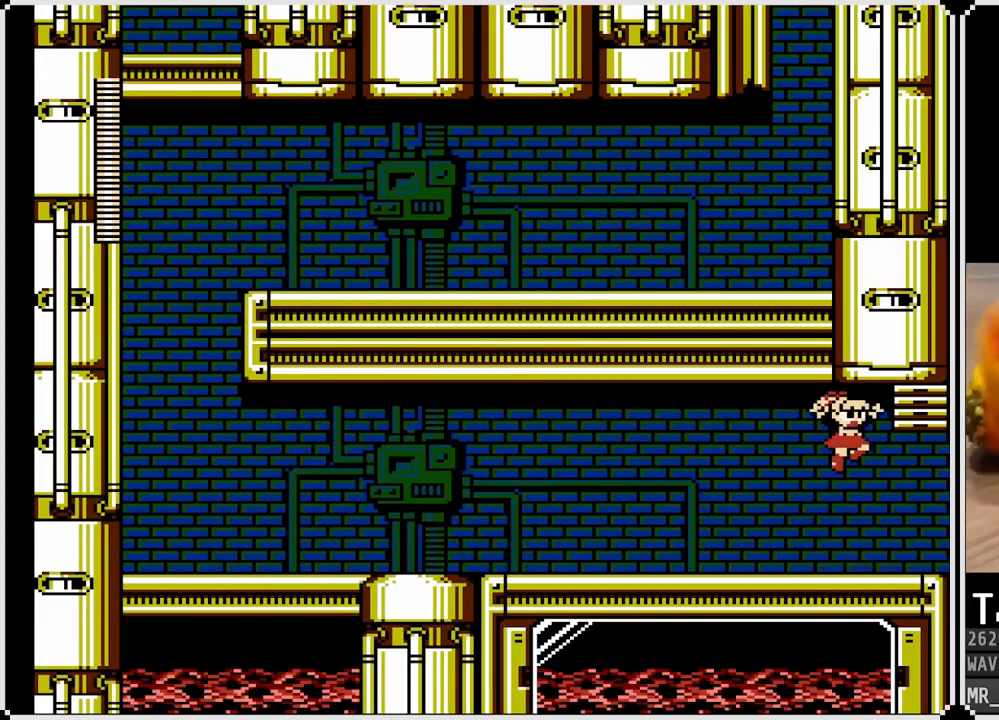
{"buttons": ["DPAD_RIGHT"], "left_stick": "center", "right_stick": "center", "events": []}
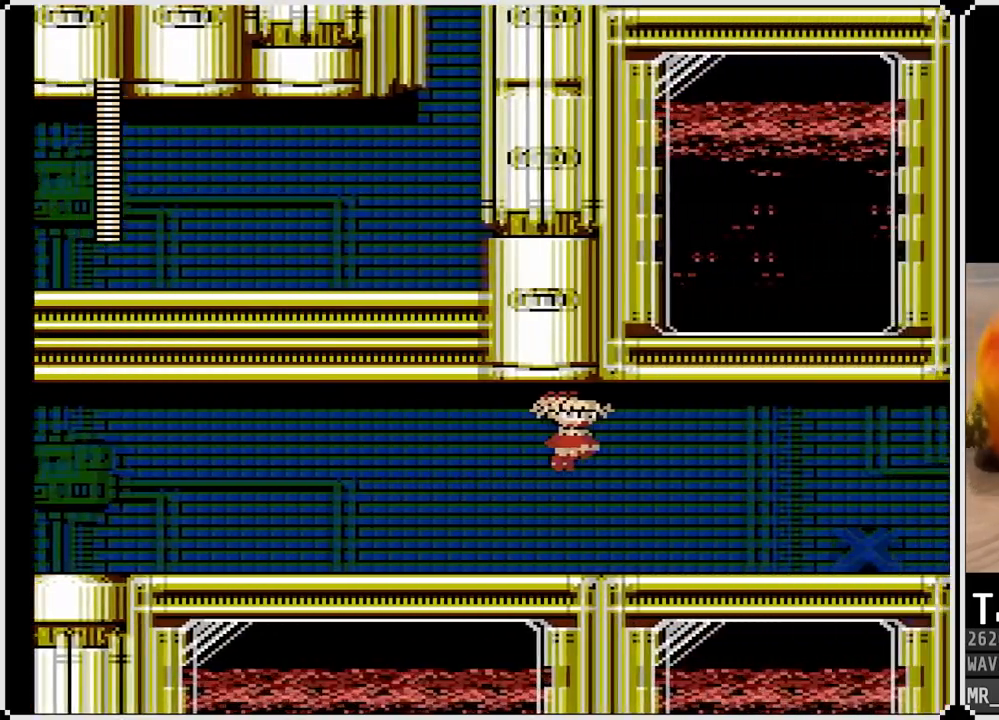
{"buttons": ["DPAD_RIGHT"], "left_stick": "center", "right_stick": "center", "events": []}
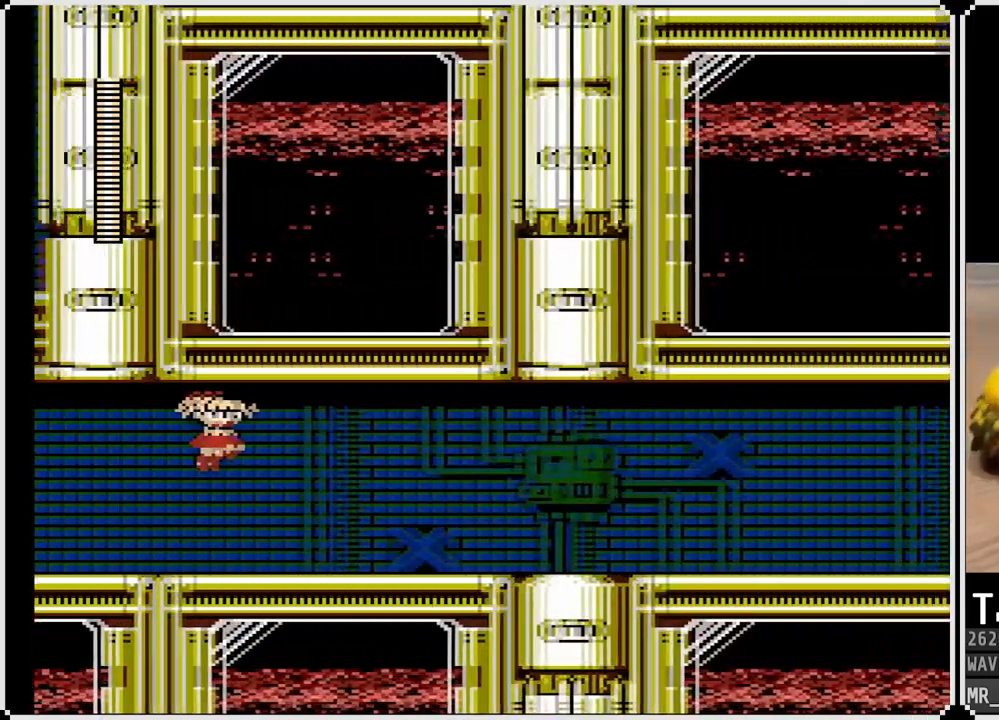
{"buttons": ["DPAD_RIGHT"], "left_stick": "center", "right_stick": "center", "events": [[150, "DPAD_RIGHT", "up"], [283, "DPAD_RIGHT", "down"]]}
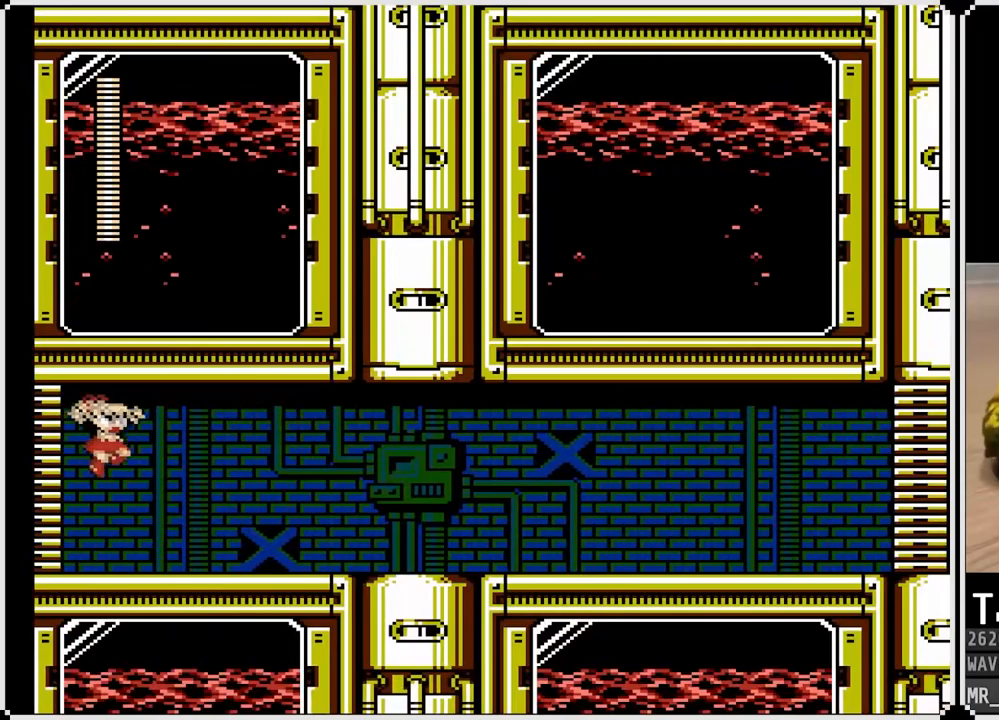
{"buttons": ["DPAD_DOWN", "DPAD_RIGHT"], "left_stick": "center", "right_stick": "center", "events": [[267, "DPAD_DOWN", "down"], [383, "CROSS", "down"], [500, "CROSS", "up"]]}
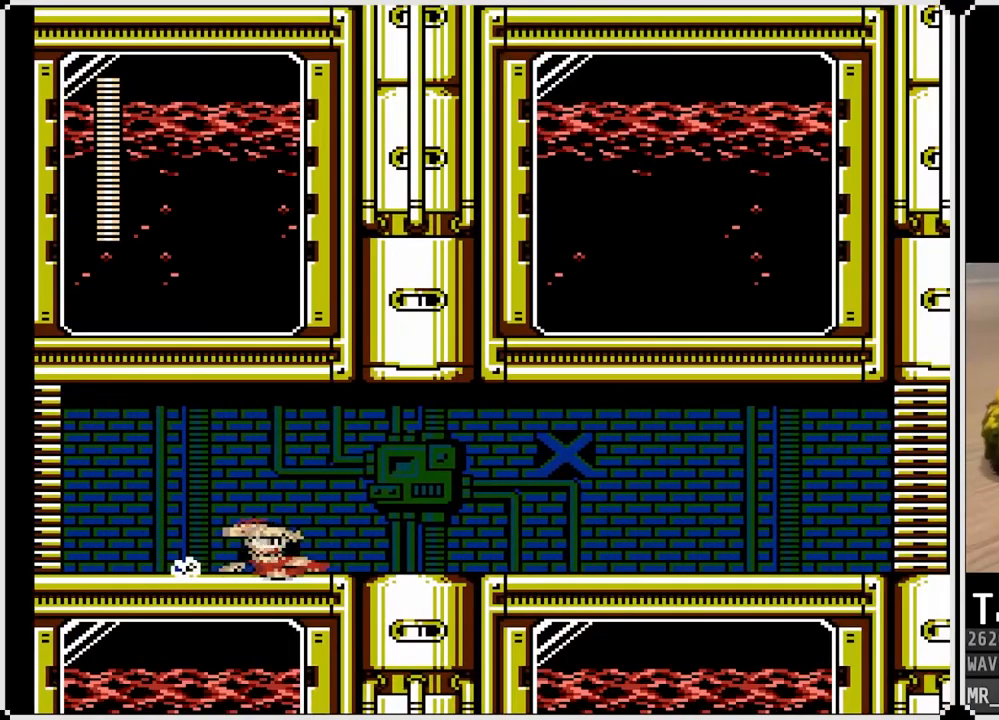
{"buttons": ["DPAD_DOWN", "DPAD_RIGHT"], "left_stick": "center", "right_stick": "center", "events": [[233, "CROSS", "down"], [467, "CROSS", "up"]]}
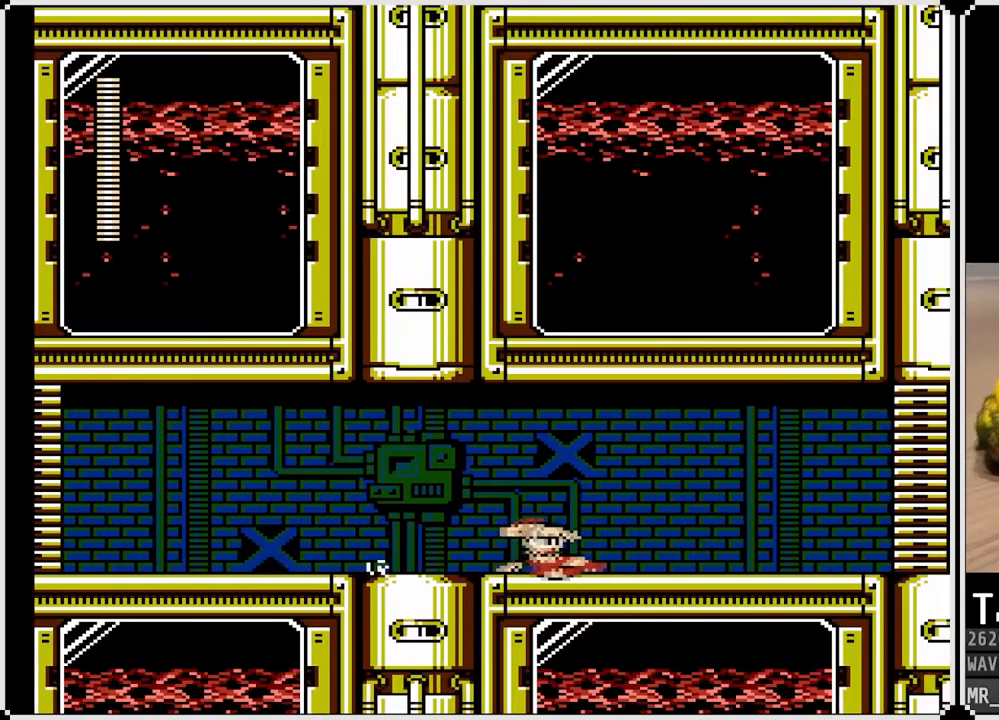
{"buttons": ["DPAD_DOWN", "DPAD_RIGHT"], "left_stick": "center", "right_stick": "center", "events": [[150, "CROSS", "down"], [350, "CROSS", "up"]]}
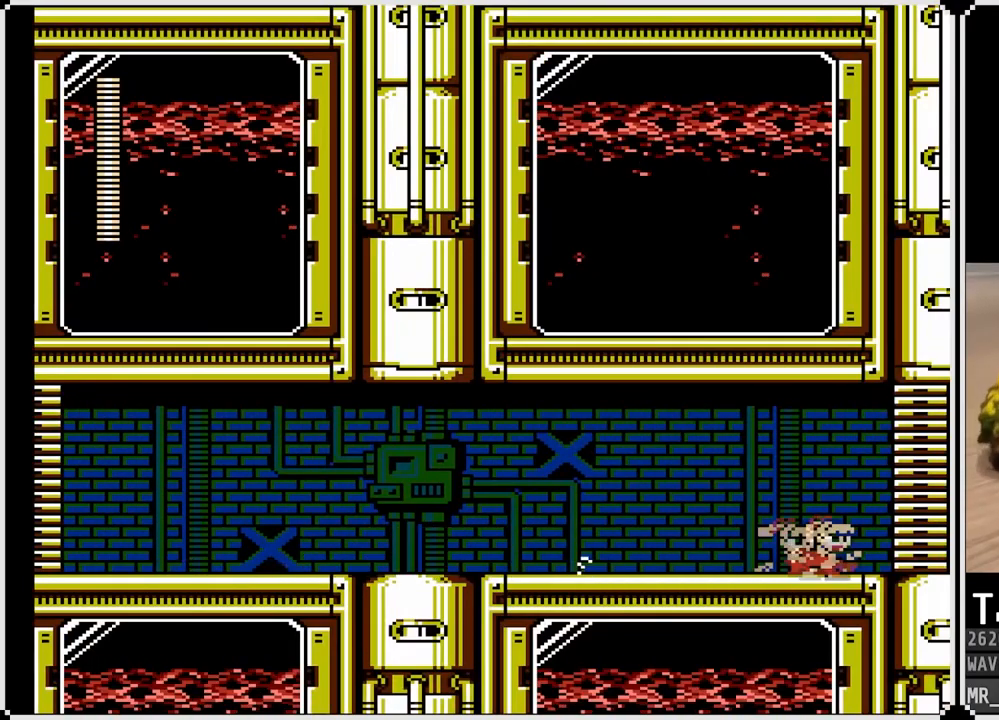
{"buttons": ["DPAD_RIGHT"], "left_stick": "center", "right_stick": "center", "events": [[17, "CROSS", "down"], [67, "DPAD_DOWN", "up"], [217, "CROSS", "up"]]}
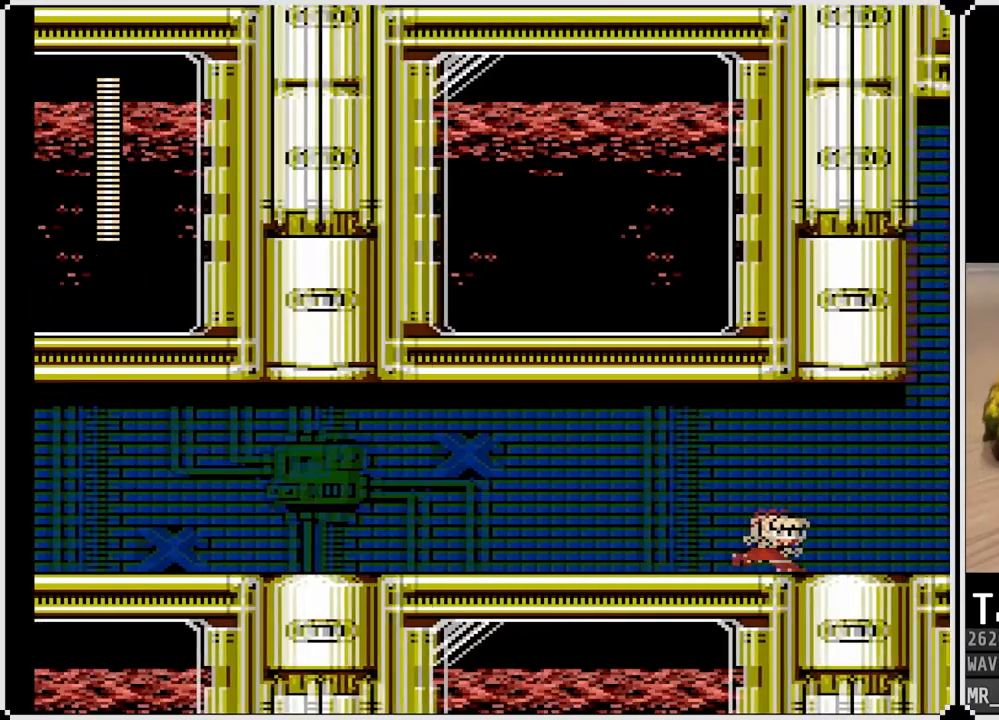
{"buttons": [], "left_stick": "center", "right_stick": "center", "events": [[150, "DPAD_RIGHT", "up"]]}